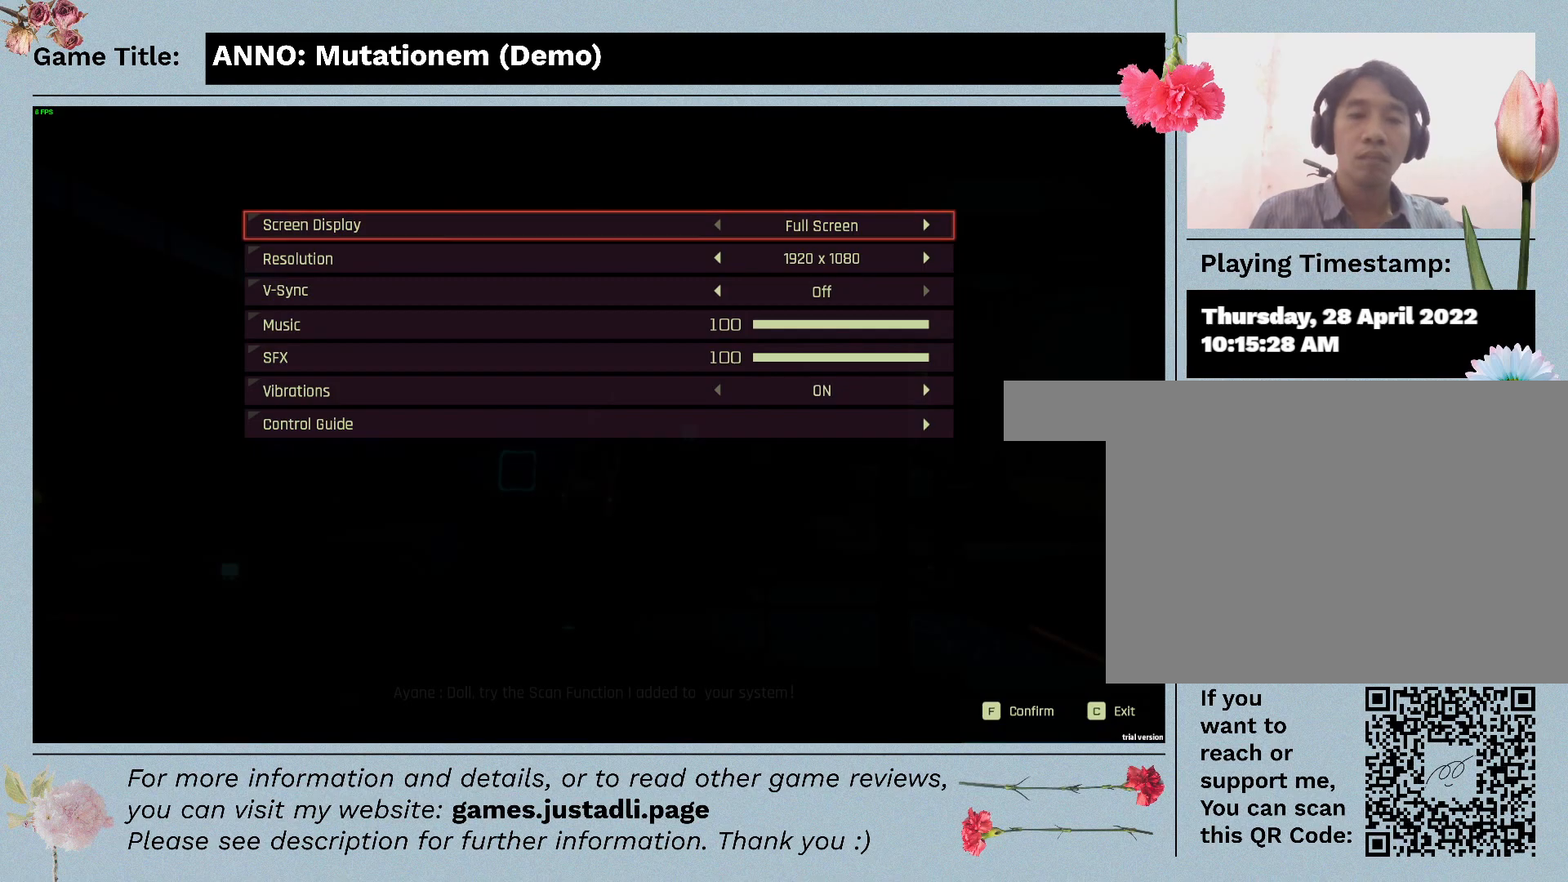
Gameplay with keyboard; each line is a JSON object with the keys held at the frame after it. "events" lists presses ("down") and releases ("up") of "0", "1", "2", "3", "4", "5", "6", "7", "8", "9", "a", "alt", "b", "c", "caps_lock", "ctrl", "d", "down", "e", "escape", "f", "f1", "f2", "f3", "f4", "g", "h", "i", "j", "k", "l", "left", "m", "n", "o", "p", "q", "r", "return", "right", "s", "shift", "space", "t", "tab", "tilde", "u", "up", "v", "w", "x", "y" and "z" between this image and that frame as [ms after this image, input, new state], when the widget could be followed in between. No other keys are recorded. Mouse input is not recorded.
{"keys": ["down"], "events": [[200, "down", "down"]]}
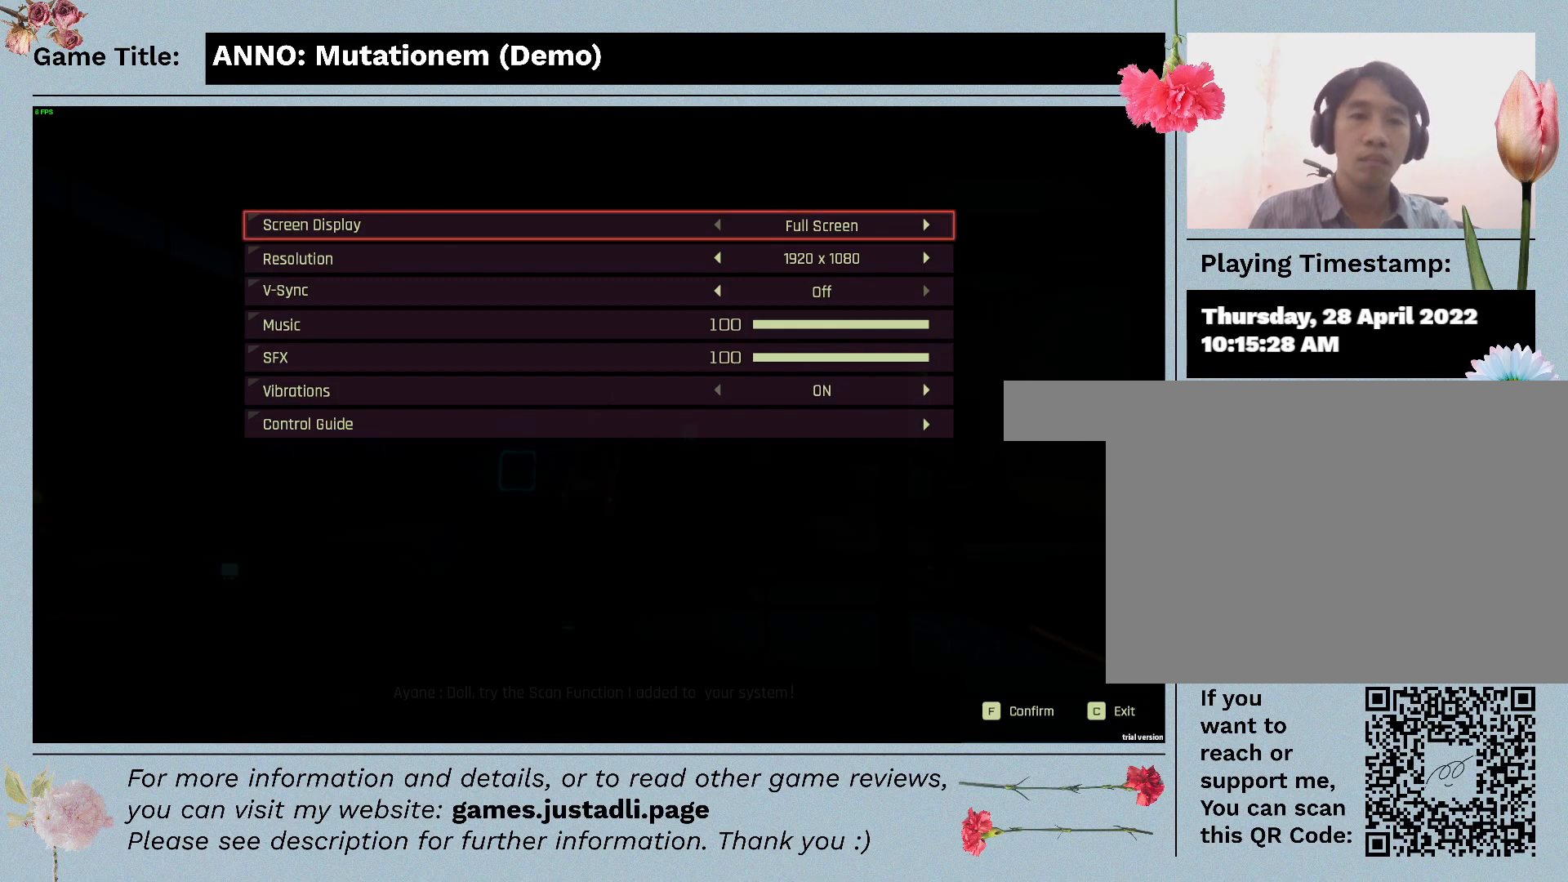
{"keys": [], "events": [[433, "down", "up"]]}
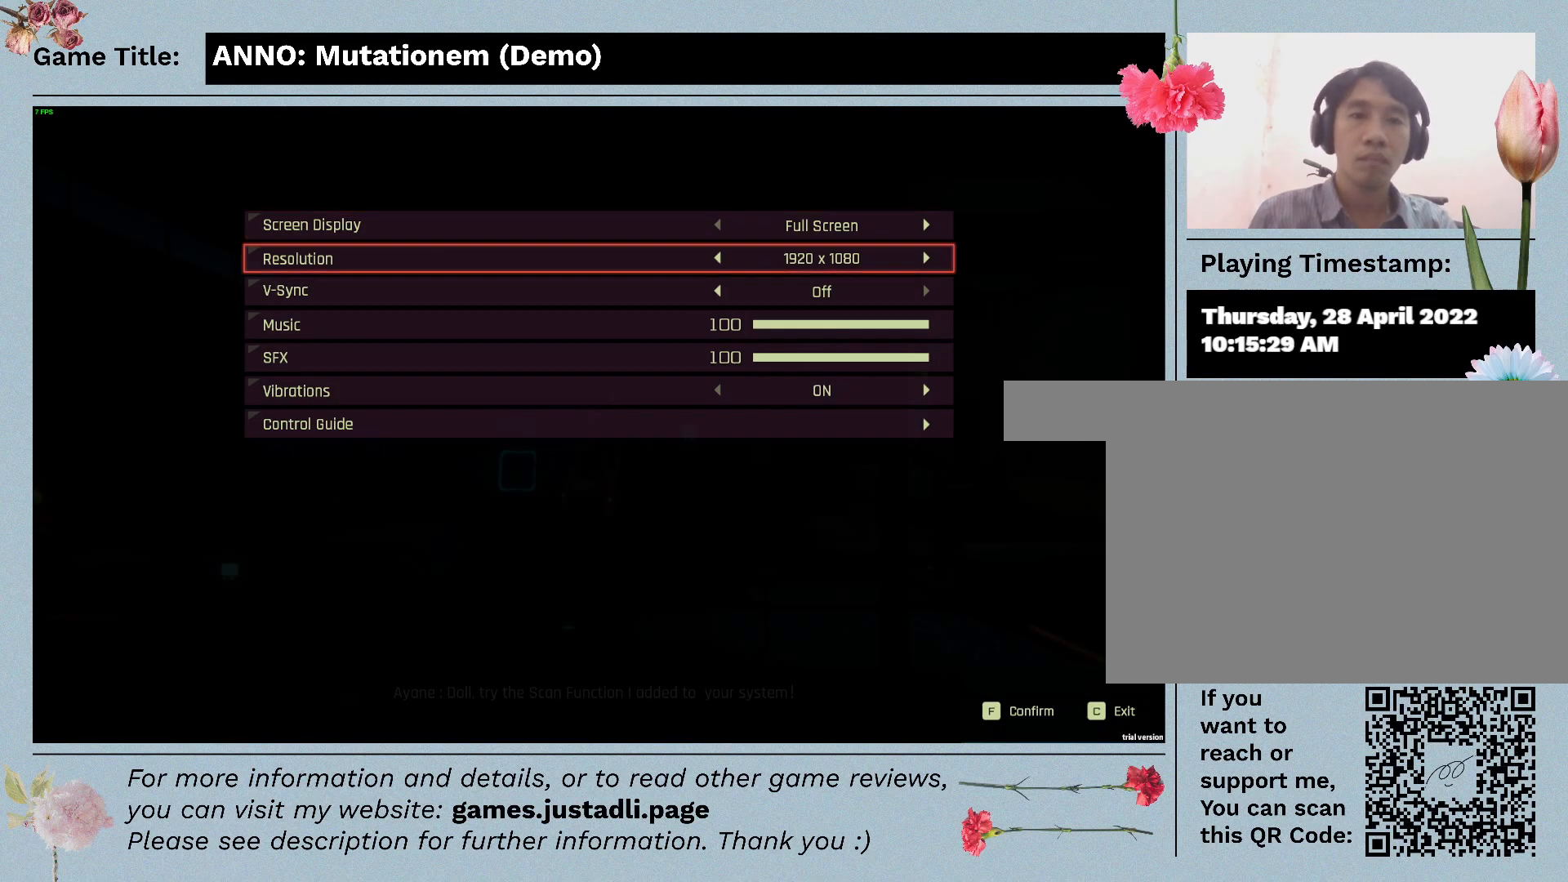
{"keys": [], "events": []}
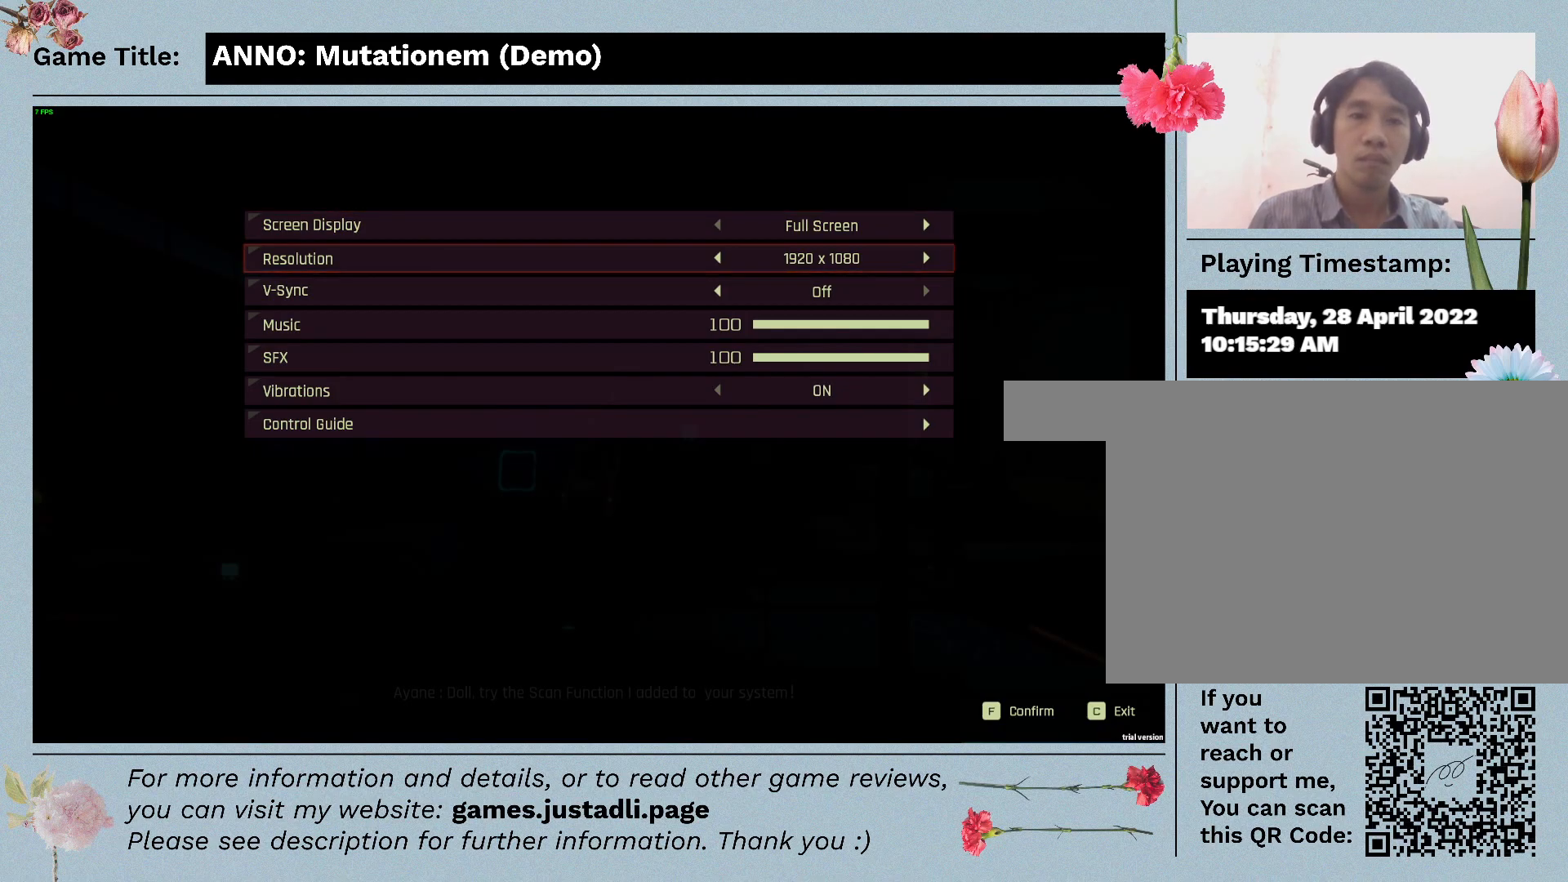
{"keys": [], "events": [[33, "left", "down"], [133, "left", "up"]]}
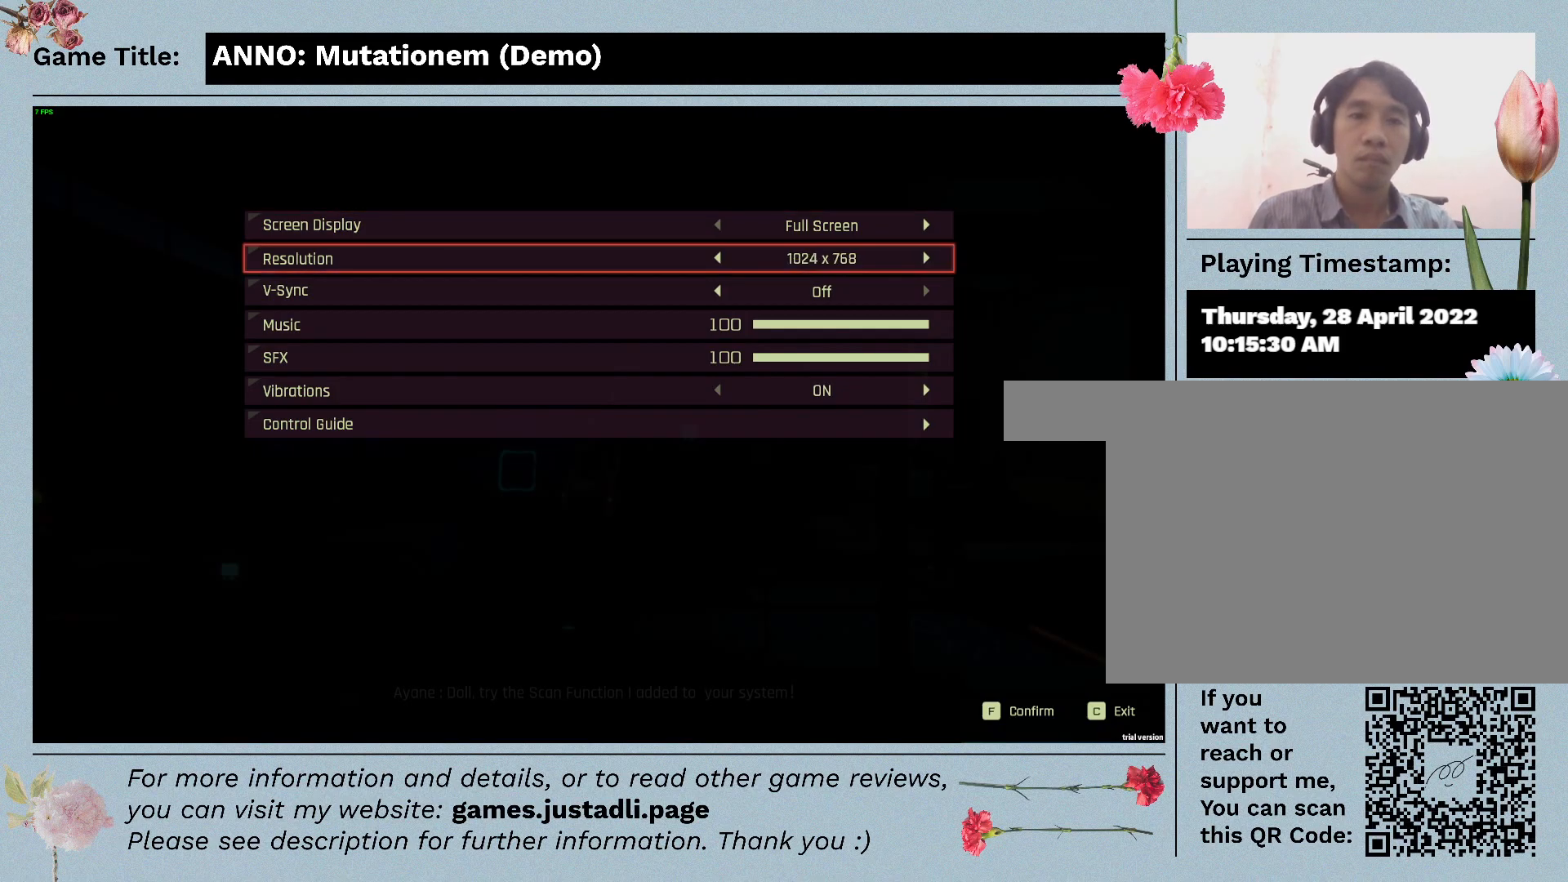
{"keys": ["down"], "events": [[50, "down", "down"]]}
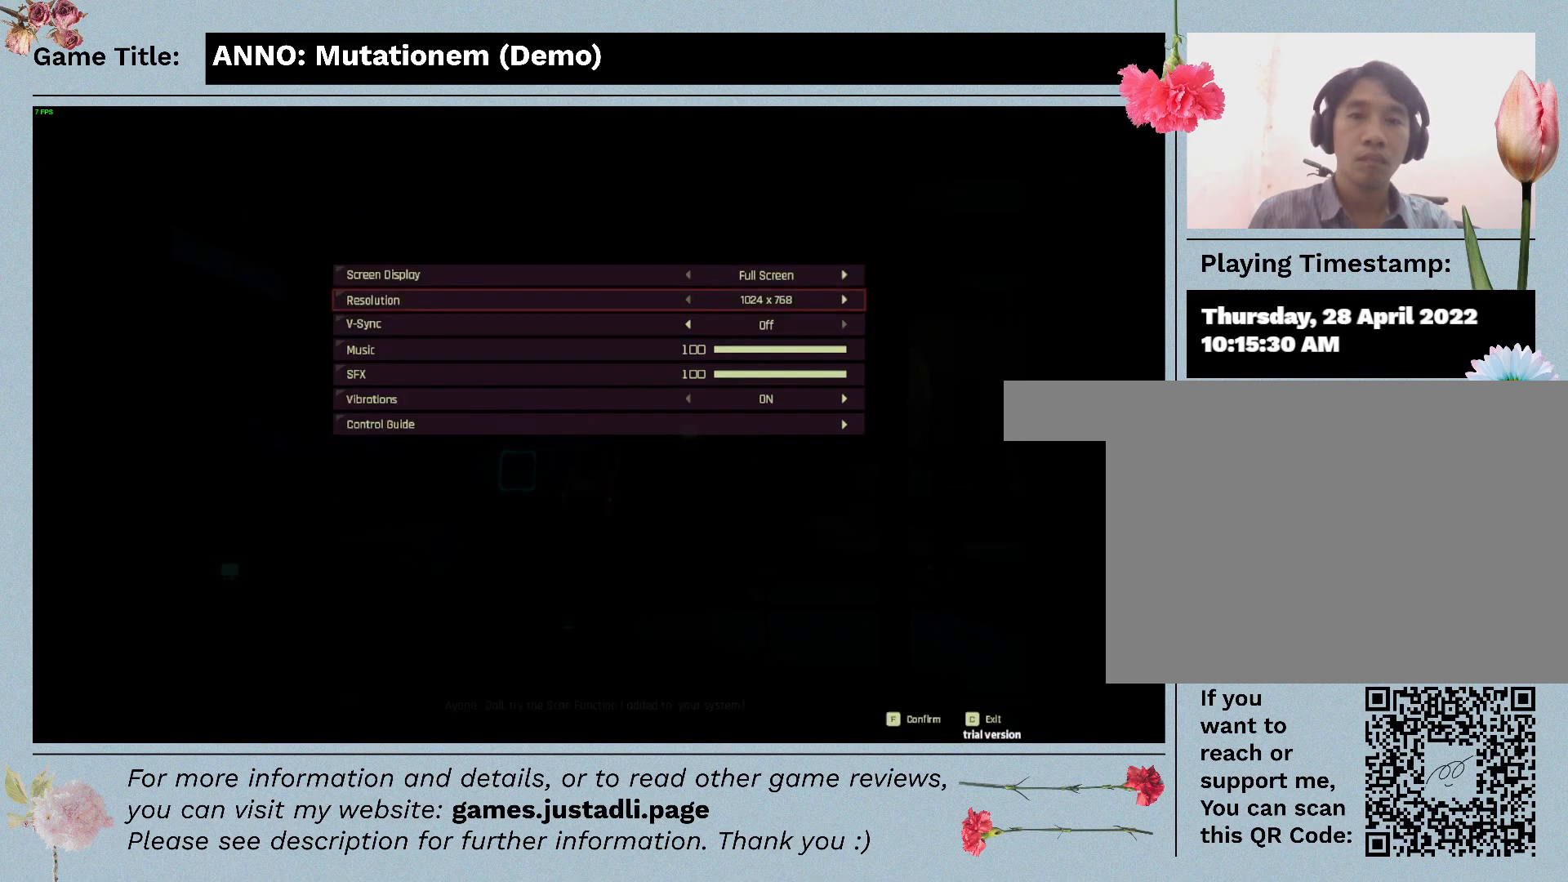
{"keys": [], "events": [[417, "down", "up"]]}
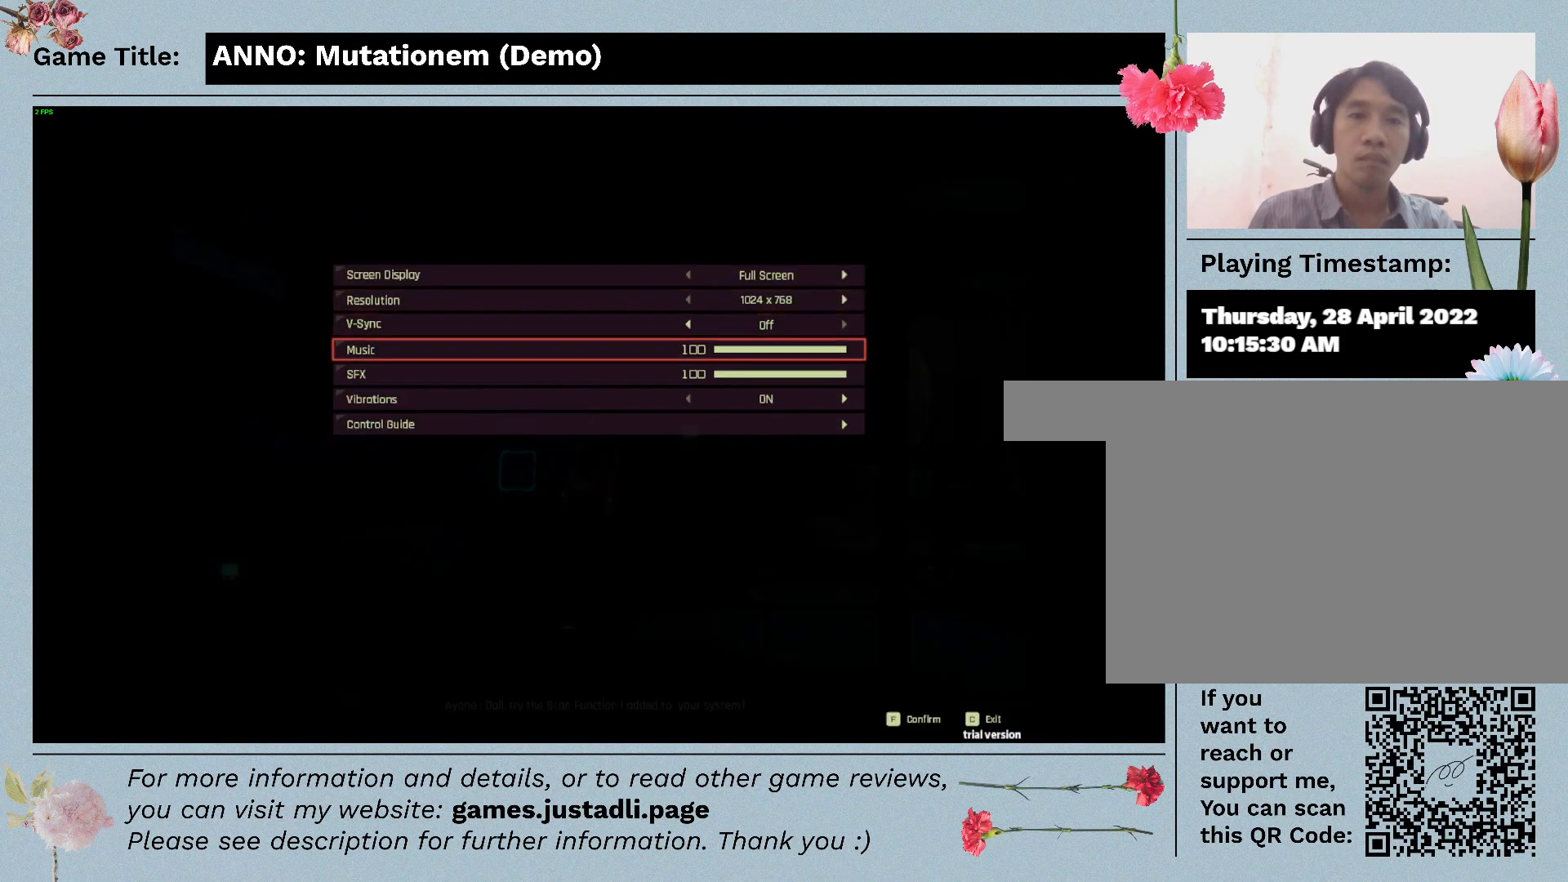
{"keys": ["up"], "events": [[250, "up", "down"]]}
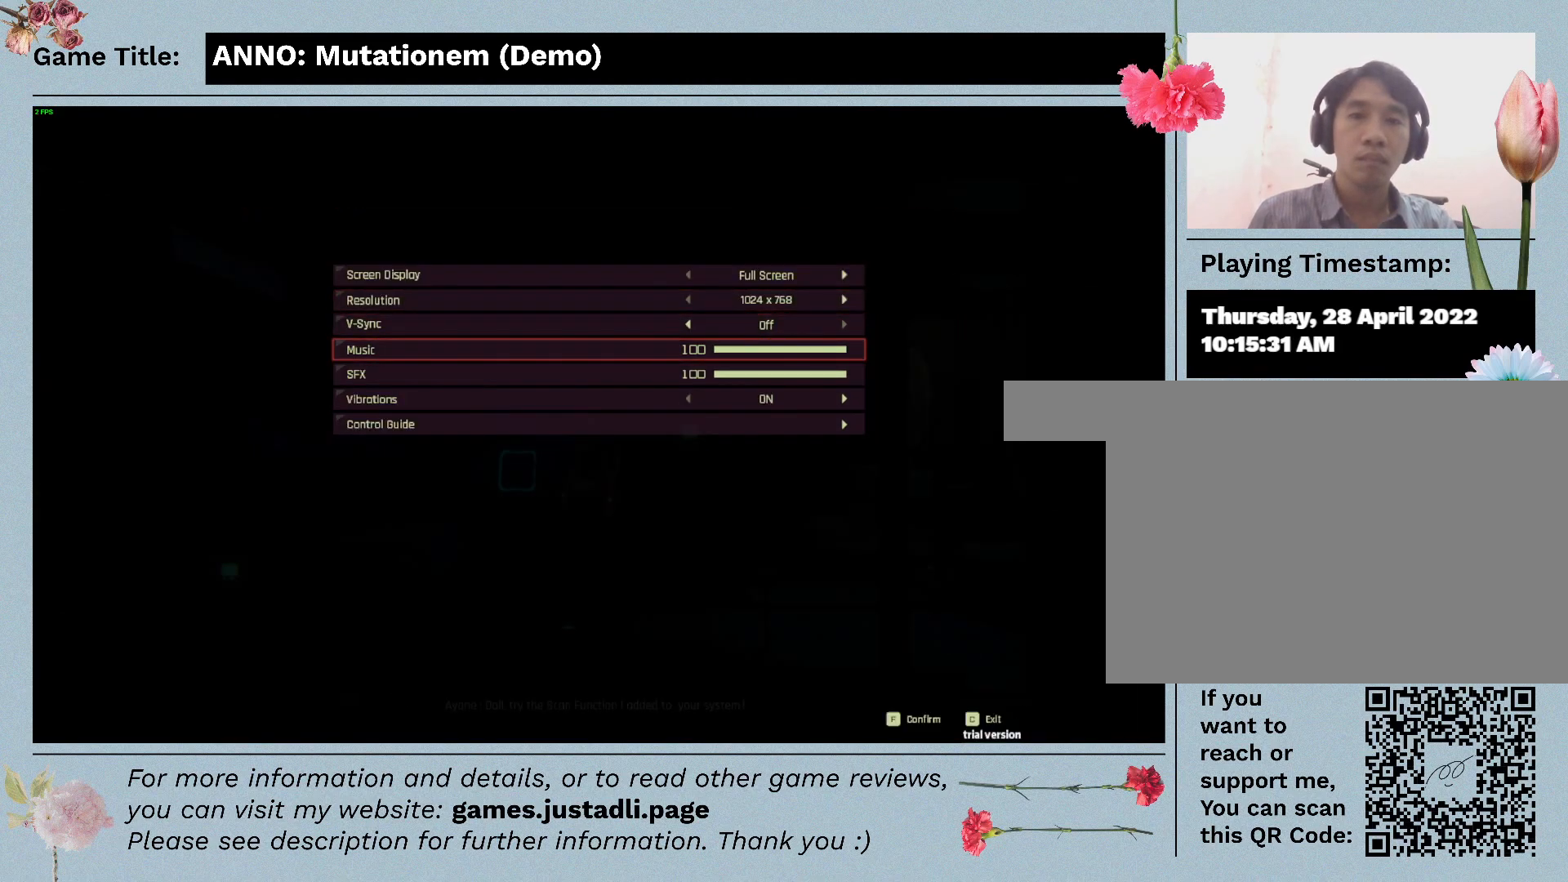
{"keys": [], "events": [[267, "up", "up"]]}
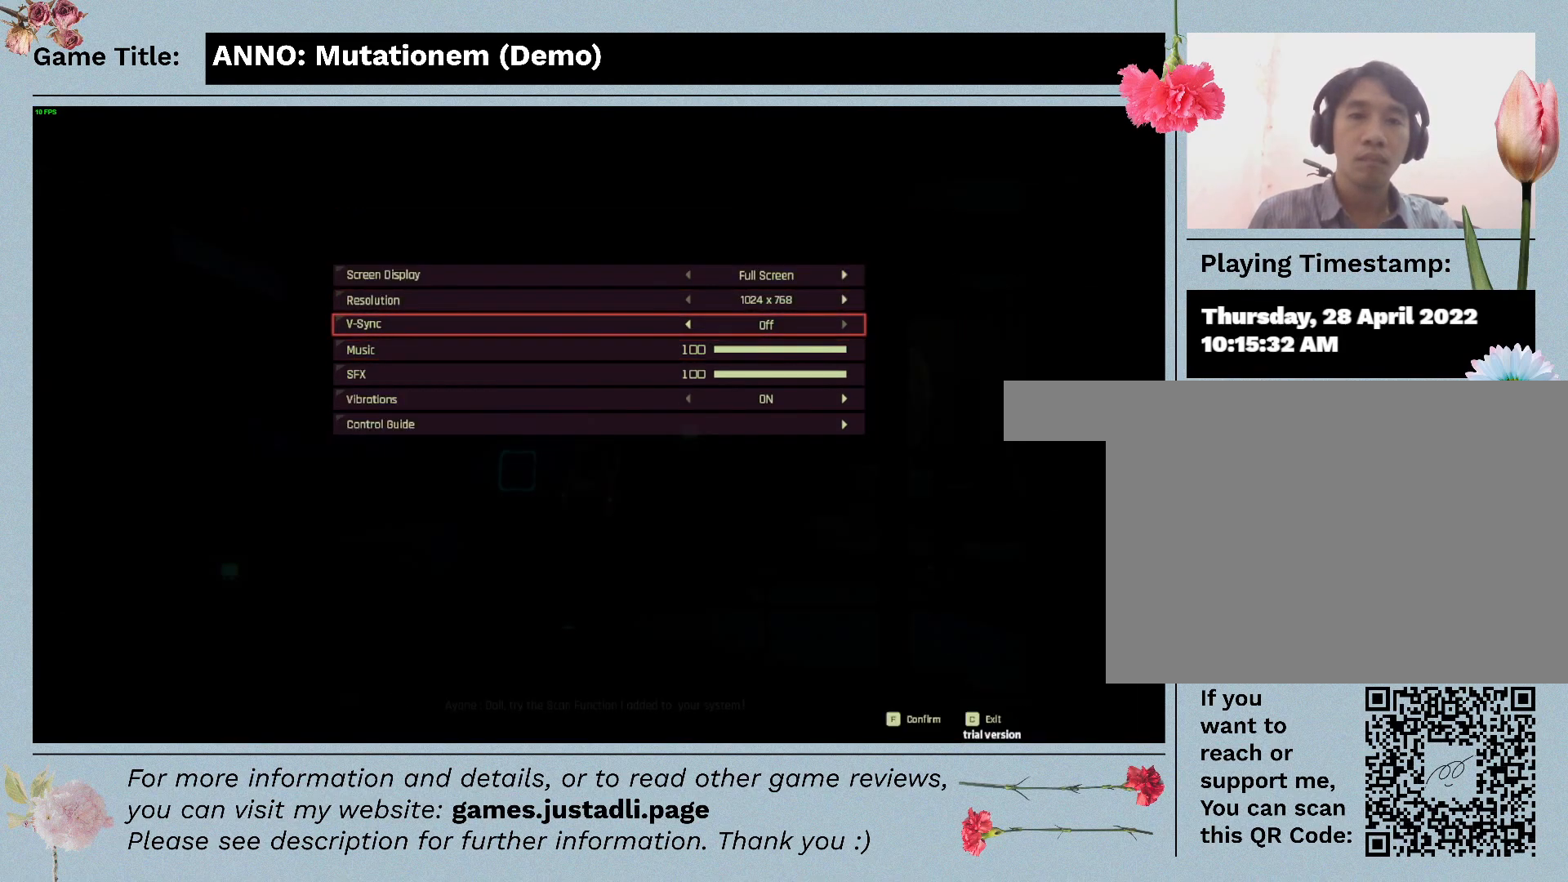
{"keys": [], "events": [[33, "right", "down"], [433, "right", "up"]]}